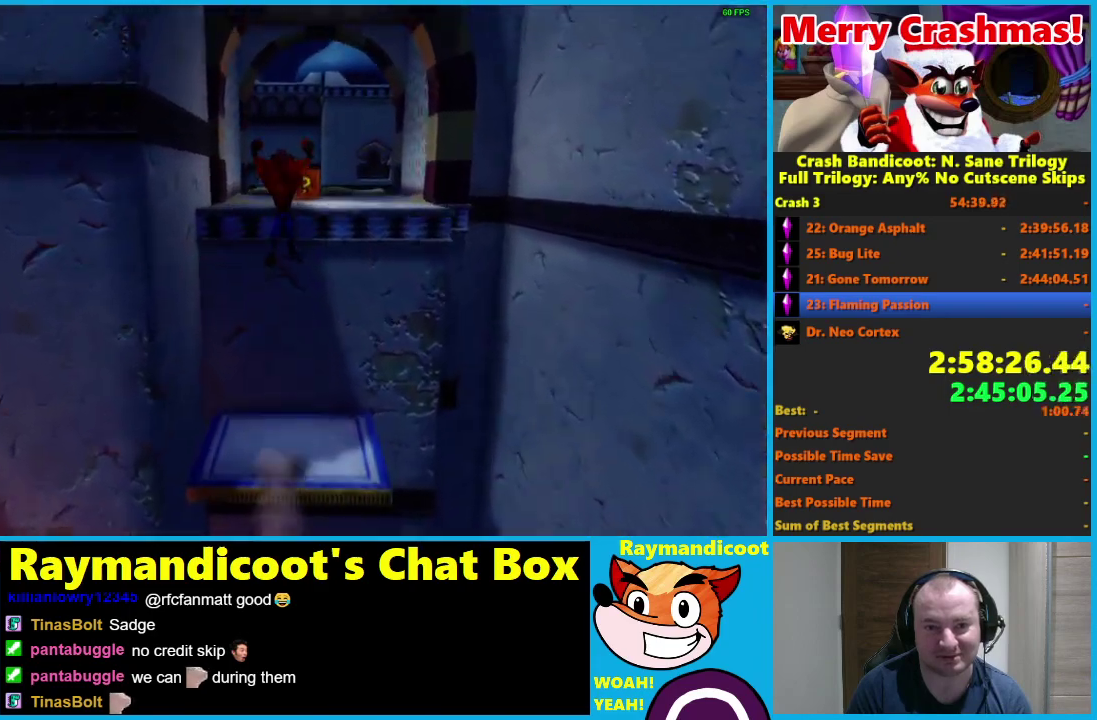
Gameplay with a controller (Xbox layout); each line is a JSON object with the inputs held at the frame after it. "events" lists button and stick changes between this image and that frame as [ms after this image, input, new state], when the widget could be followed in between. Not read: R3.
{"buttons": ["A"], "left_stick": "up-right", "right_stick": "center", "events": [[67, "A", "down"], [467, "left_stick", "up-right"]]}
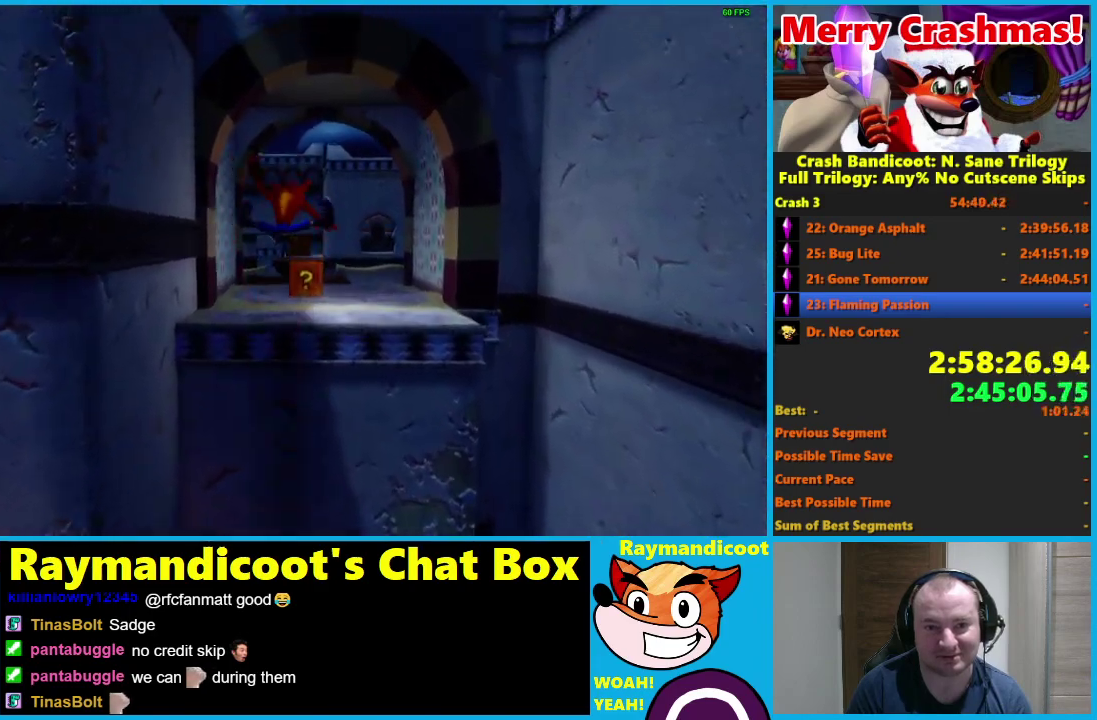
{"buttons": ["X"], "left_stick": "up", "right_stick": "center", "events": [[50, "left_stick", "up"], [67, "A", "up"], [250, "R1", "down"], [383, "R1", "up"], [483, "X", "down"]]}
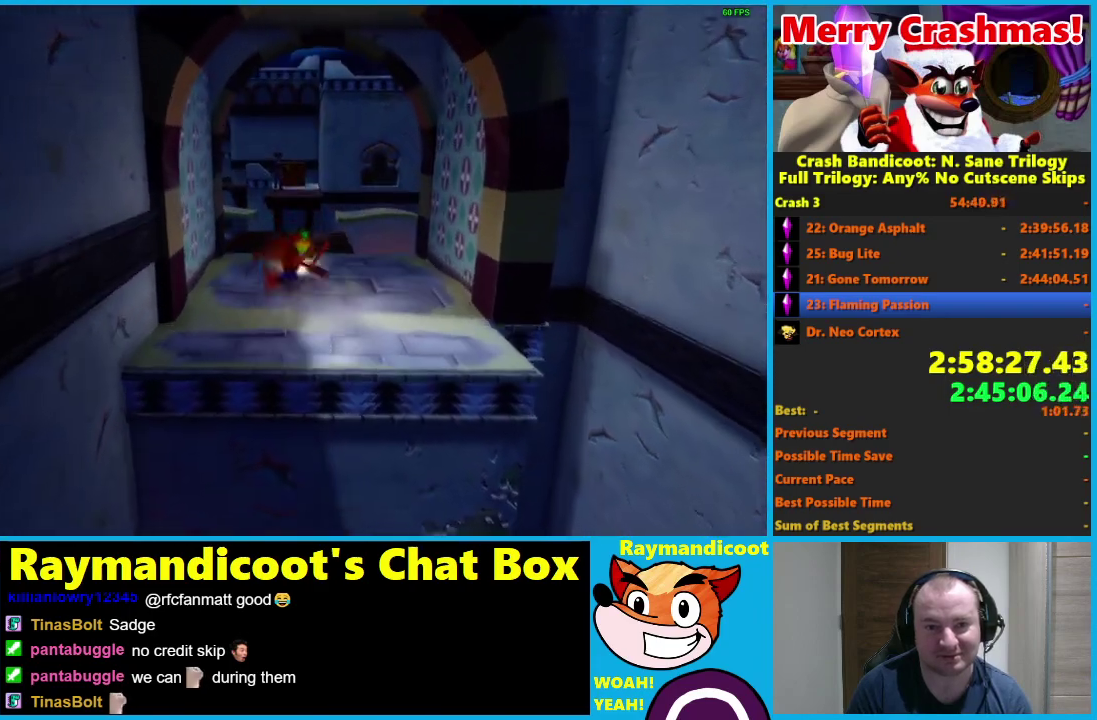
{"buttons": [], "left_stick": "up", "right_stick": "center", "events": [[117, "X", "up"], [183, "left_stick", "up-right"], [383, "left_stick", "up"]]}
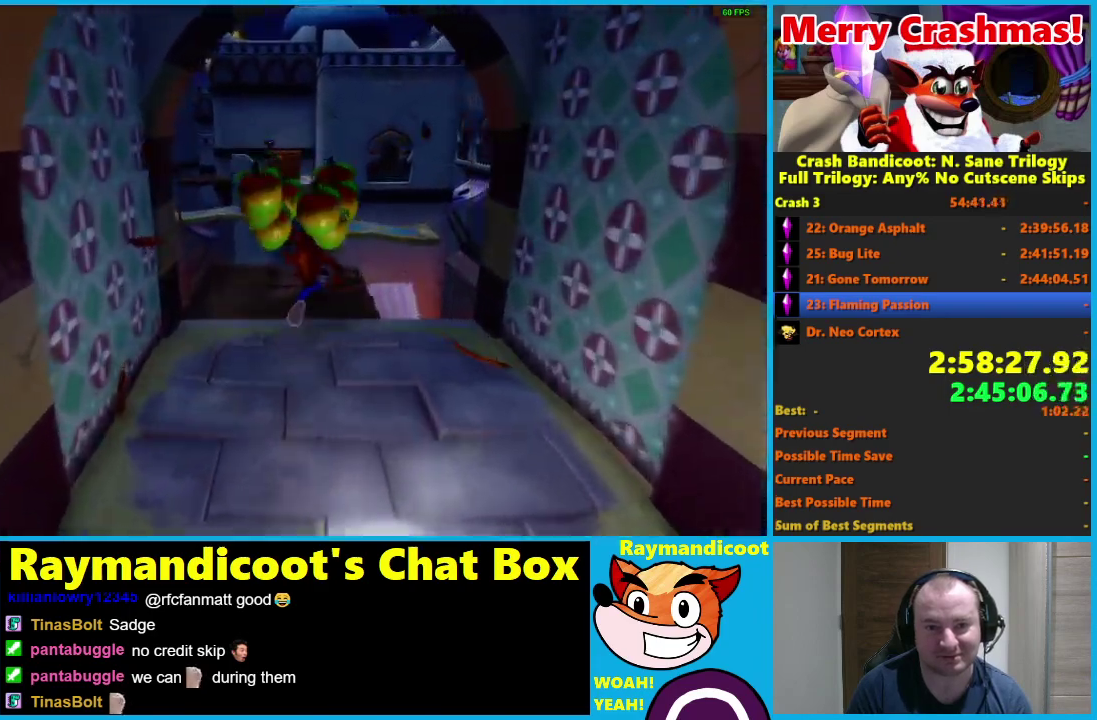
{"buttons": ["A", "R1"], "left_stick": "up", "right_stick": "center", "events": [[217, "R1", "down"], [350, "A", "down"]]}
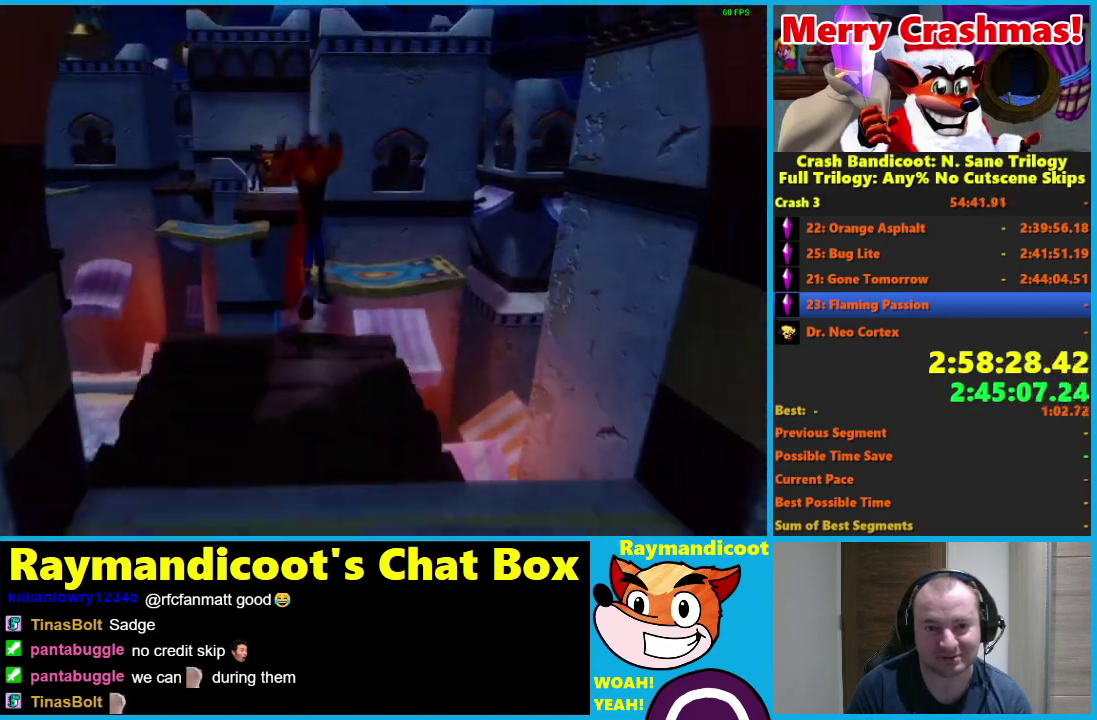
{"buttons": [], "left_stick": "center", "right_stick": "center", "events": [[150, "A", "up"], [167, "R1", "up"], [483, "left_stick", "center"]]}
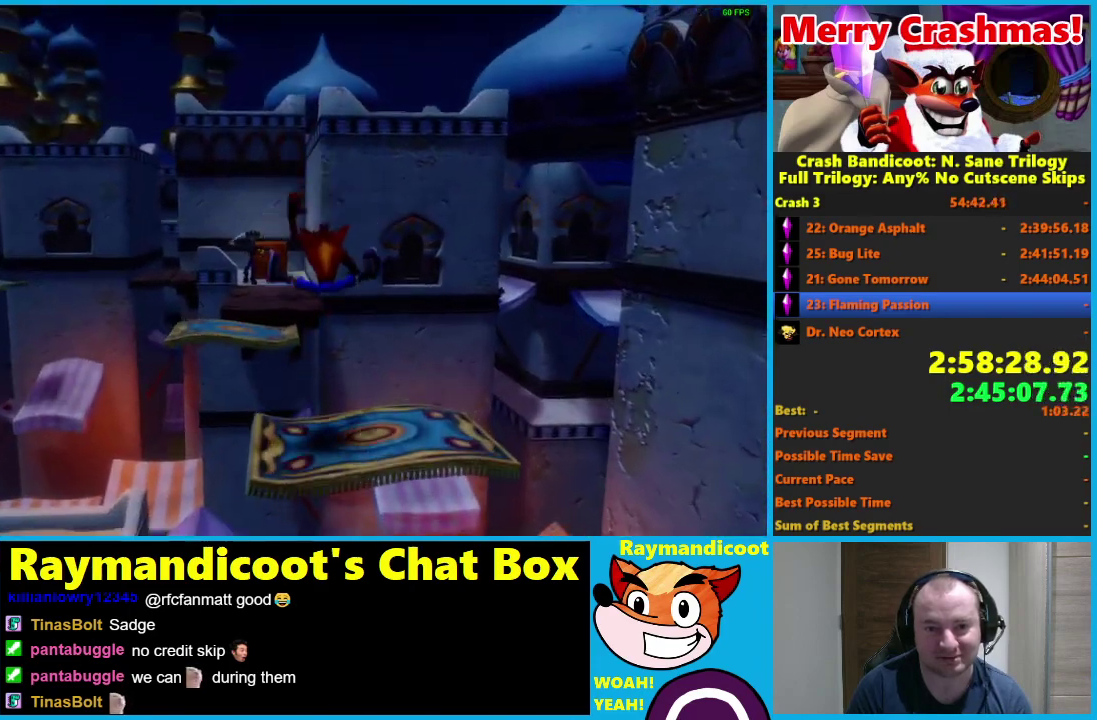
{"buttons": ["A", "X", "R1"], "left_stick": "up", "right_stick": "center", "events": [[50, "left_stick", "up"], [150, "R1", "down"], [250, "A", "down"], [300, "X", "down"]]}
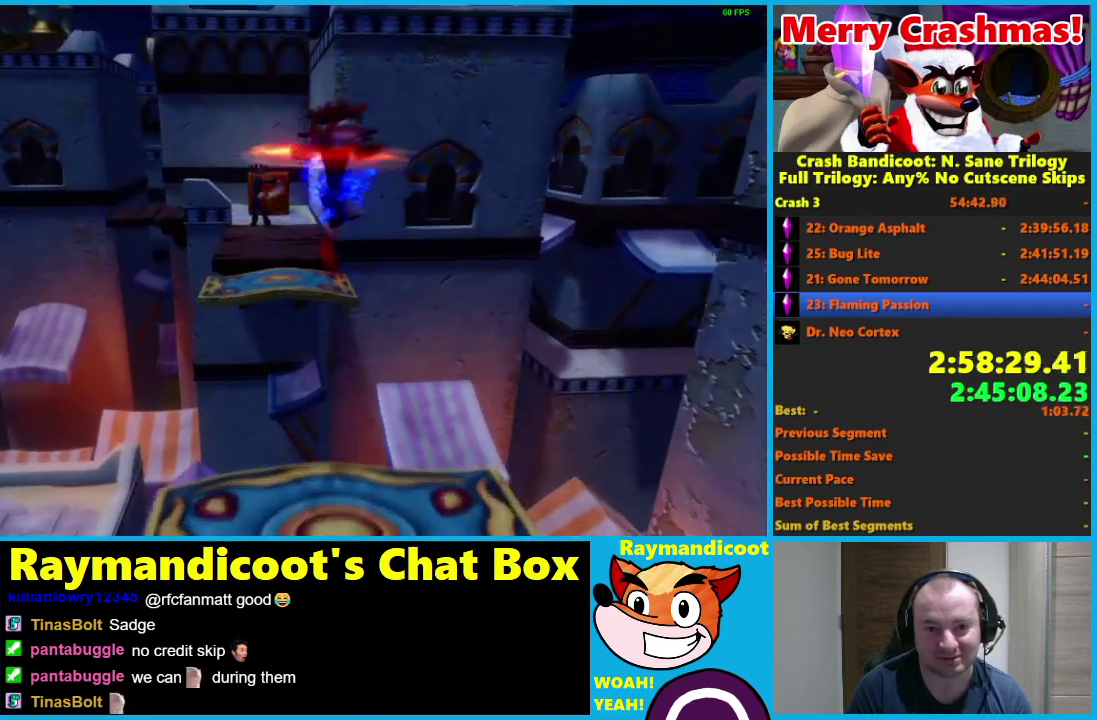
{"buttons": [], "left_stick": "up", "right_stick": "center", "events": [[33, "left_stick", "up-left"], [117, "R1", "up"], [117, "X", "up"], [150, "left_stick", "up"], [167, "A", "up"], [300, "A", "down"], [333, "left_stick", "up-left"], [450, "A", "up"], [450, "left_stick", "up"]]}
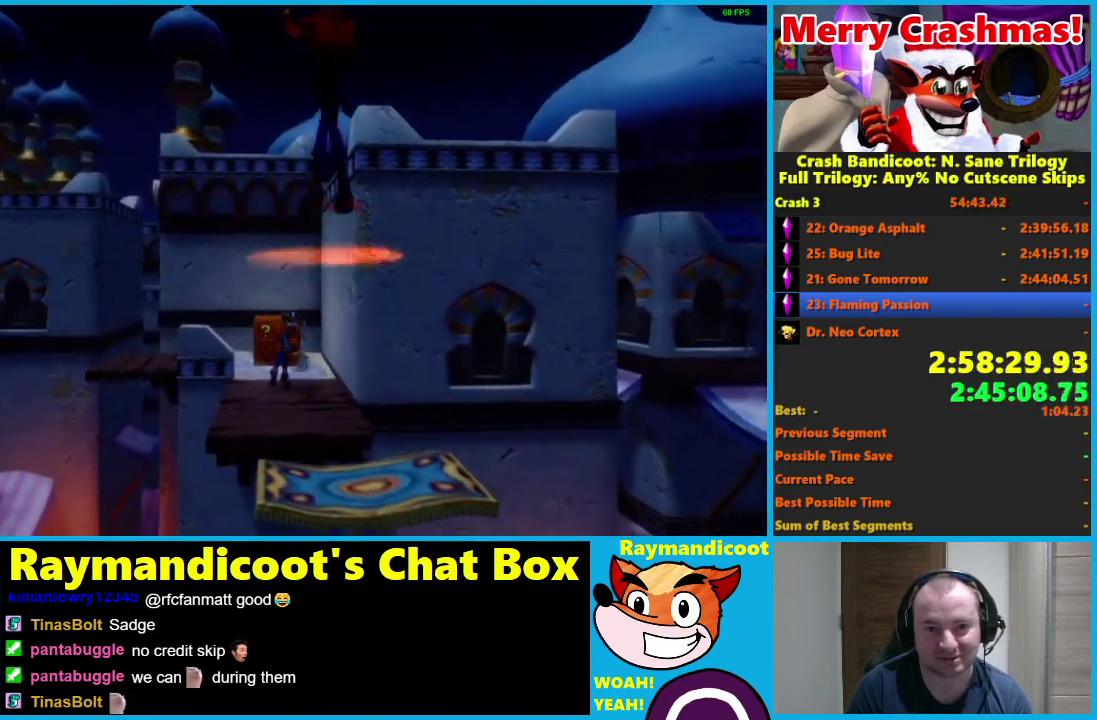
{"buttons": [], "left_stick": "up", "right_stick": "center", "events": [[33, "X", "down"], [133, "X", "up"], [183, "X", "down"], [267, "X", "up"], [333, "X", "down"], [433, "X", "up"]]}
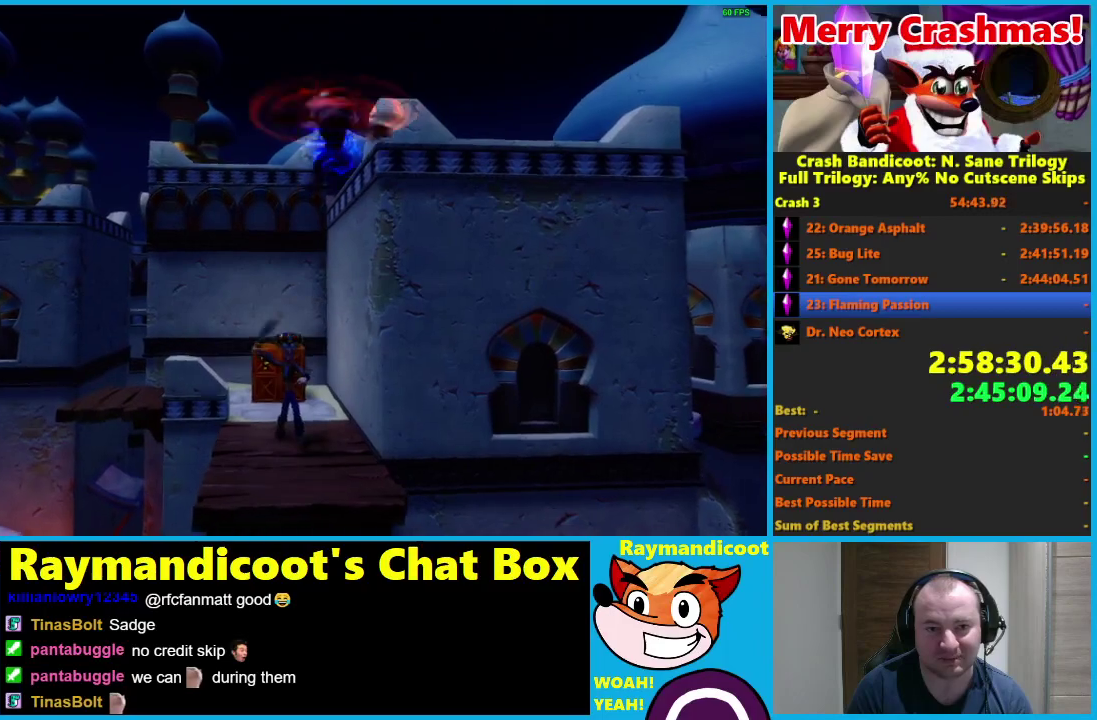
{"buttons": [], "left_stick": "up", "right_stick": "center", "events": [[17, "X", "down"], [117, "X", "up"]]}
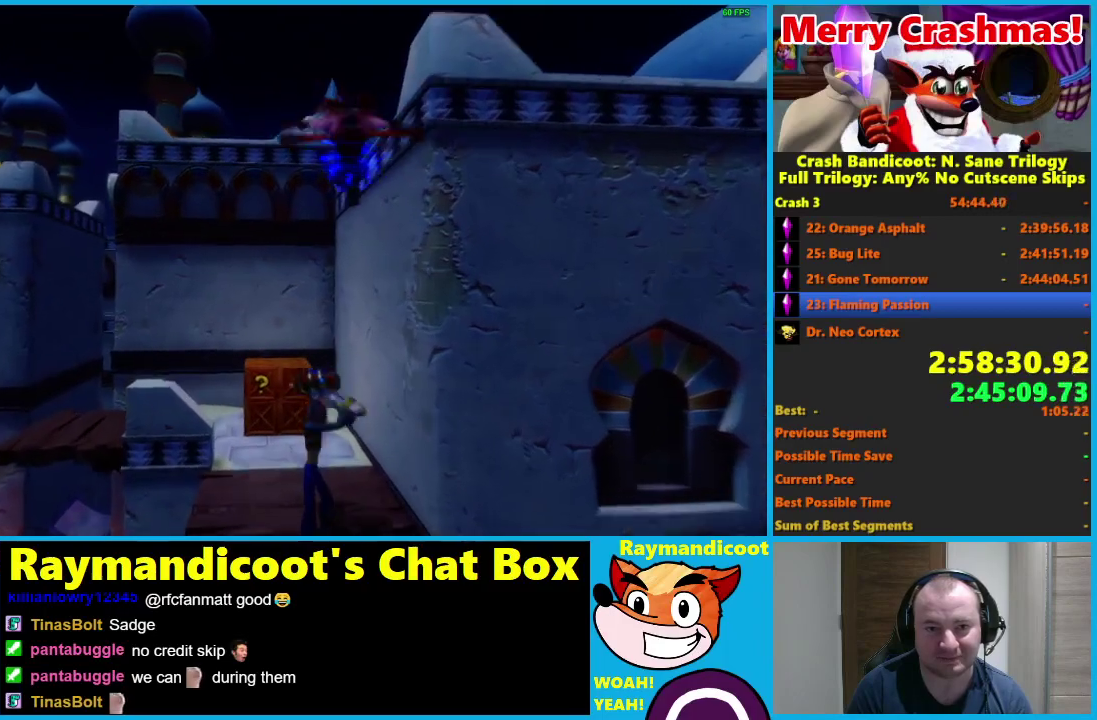
{"buttons": [], "left_stick": "up-left", "right_stick": "center", "events": [[433, "left_stick", "up-left"]]}
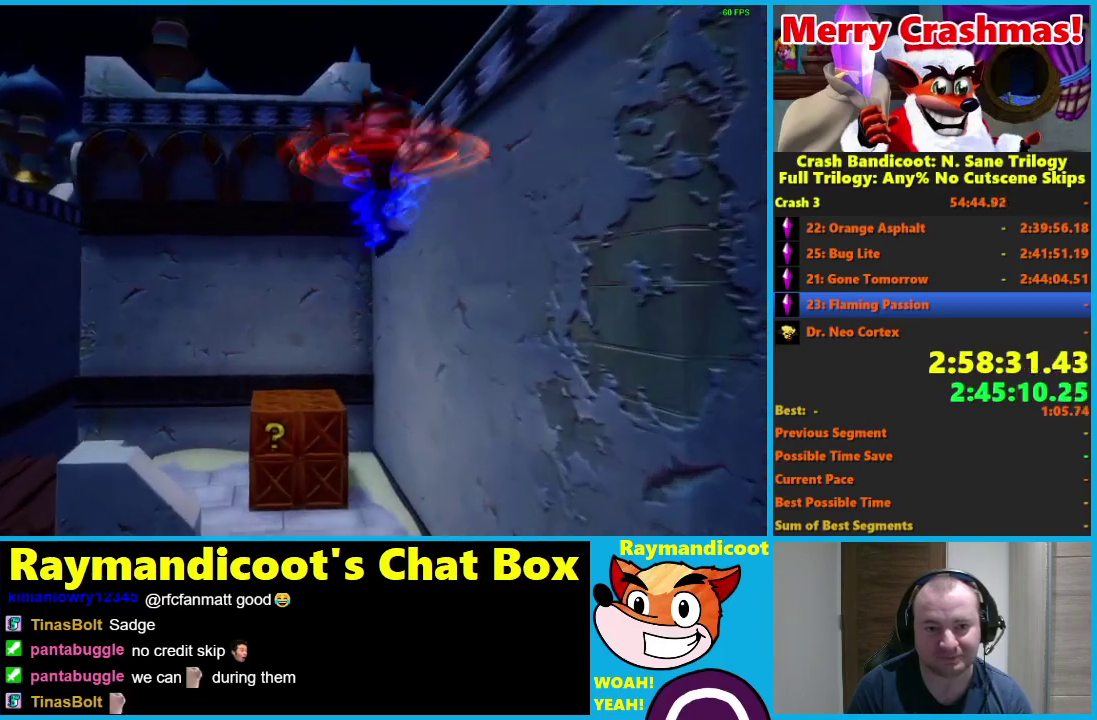
{"buttons": [], "left_stick": "up-left", "right_stick": "center", "events": []}
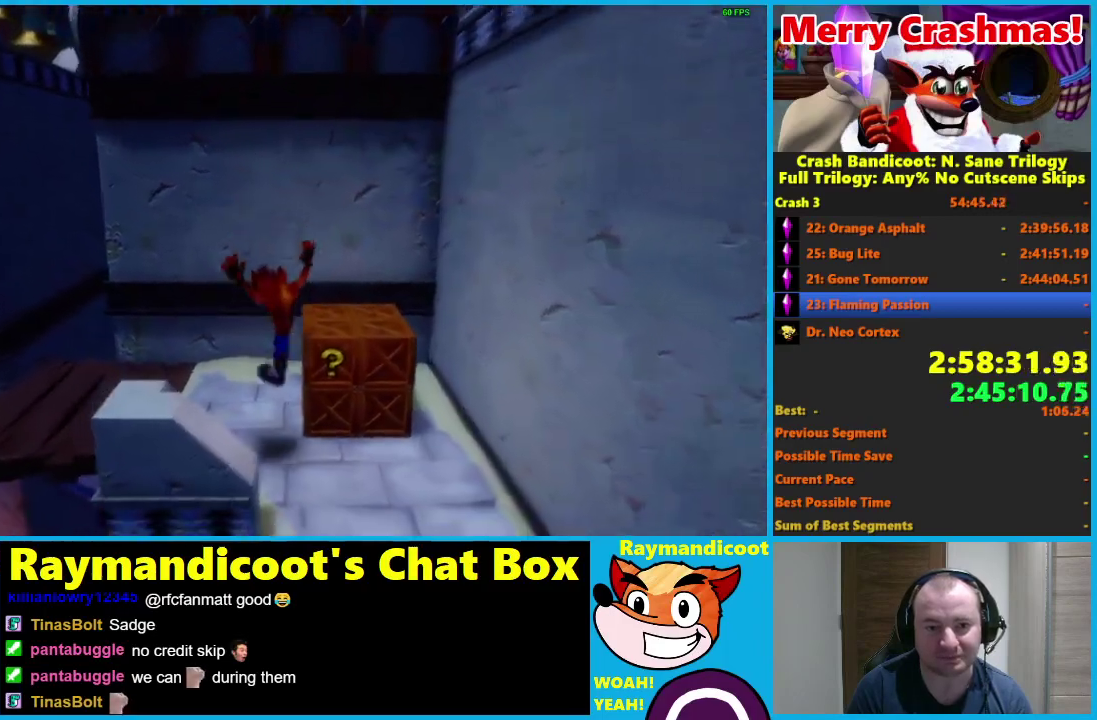
{"buttons": [], "left_stick": "left", "right_stick": "center", "events": [[217, "left_stick", "left"]]}
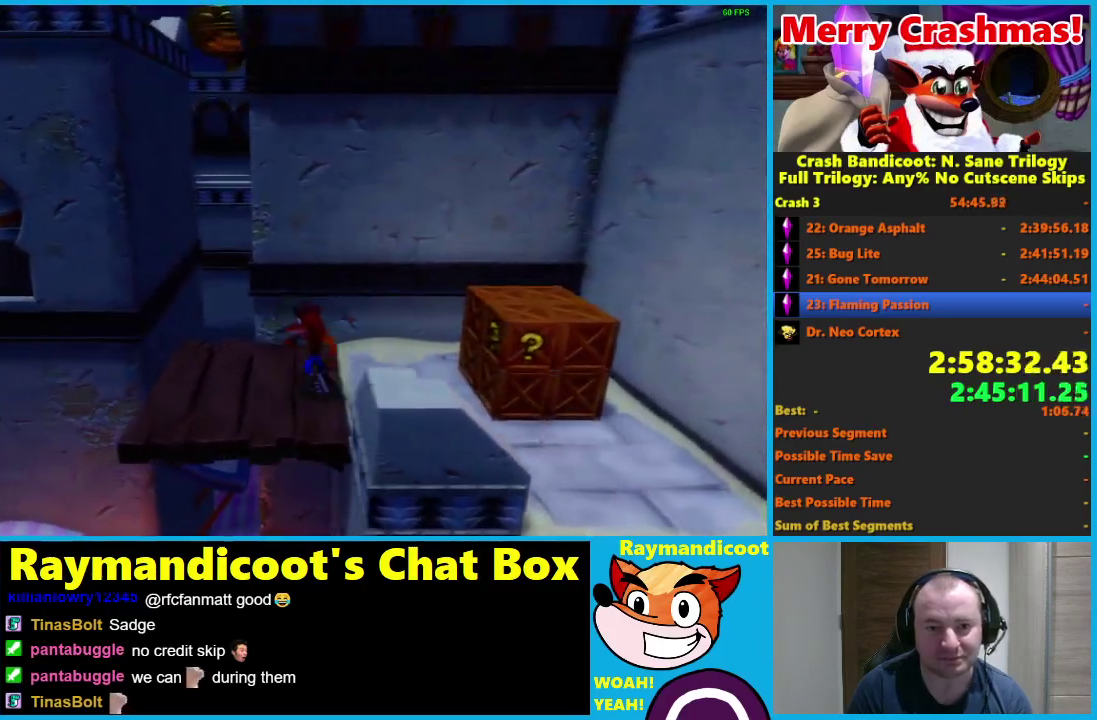
{"buttons": ["A", "R1"], "left_stick": "left", "right_stick": "center", "events": [[267, "R1", "down"], [450, "A", "down"]]}
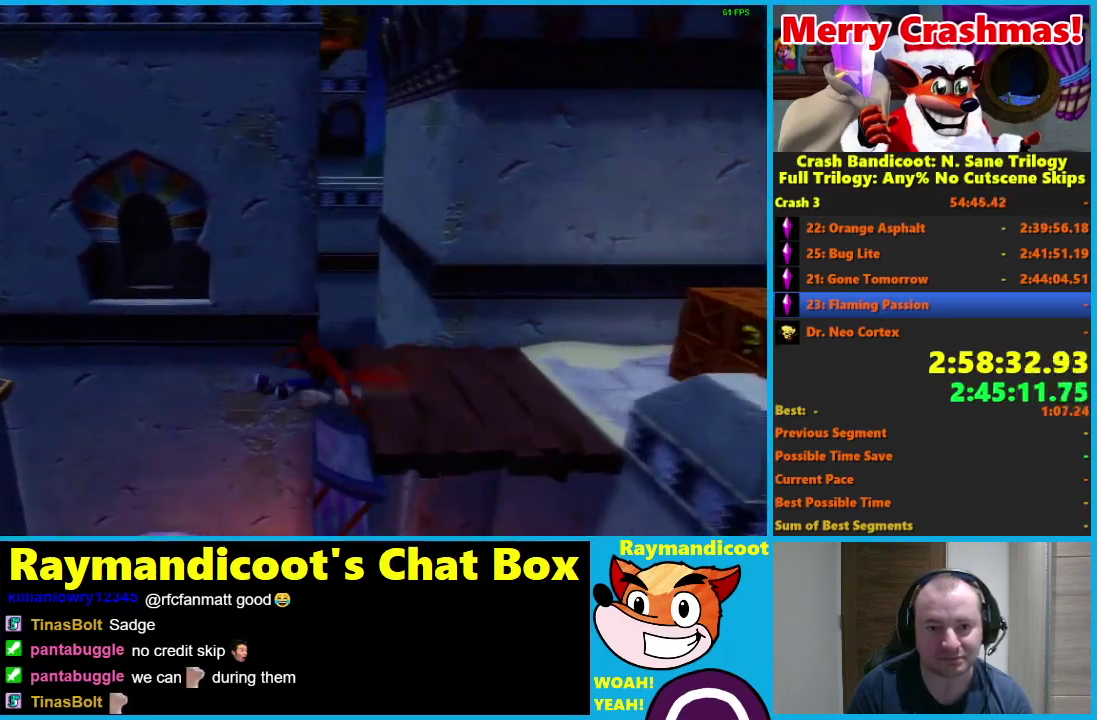
{"buttons": ["R1"], "left_stick": "left", "right_stick": "center", "events": [[217, "A", "up"], [350, "A", "down"], [500, "A", "up"]]}
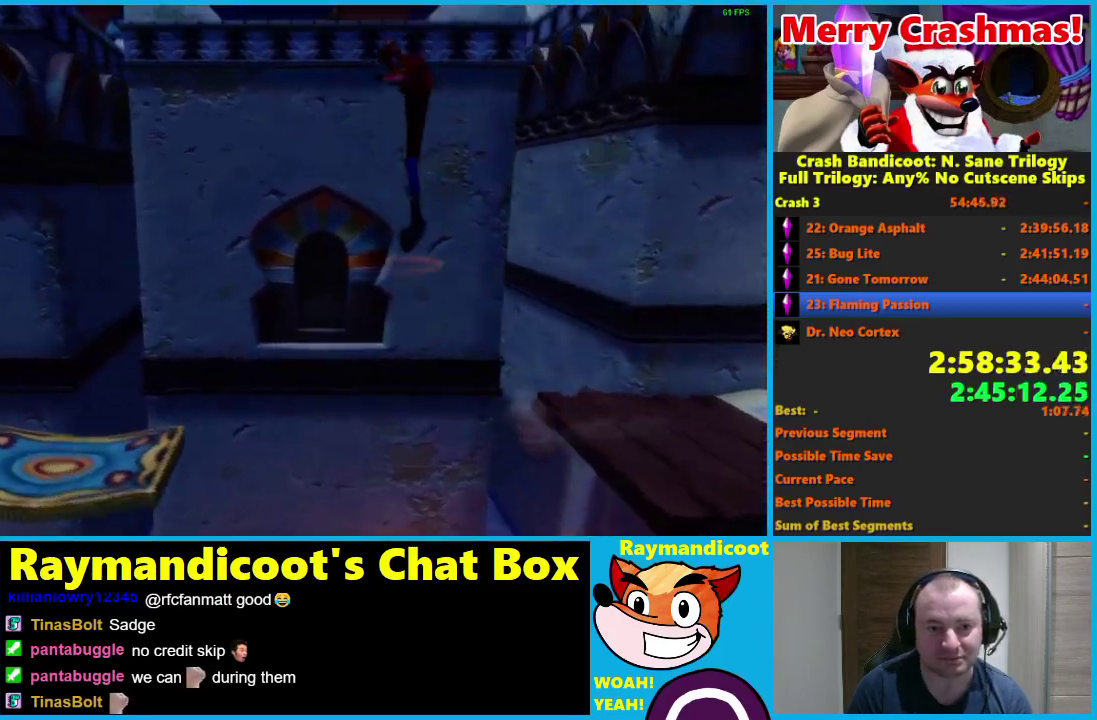
{"buttons": [], "left_stick": "center", "right_stick": "center", "events": [[50, "R1", "up"], [433, "left_stick", "center"]]}
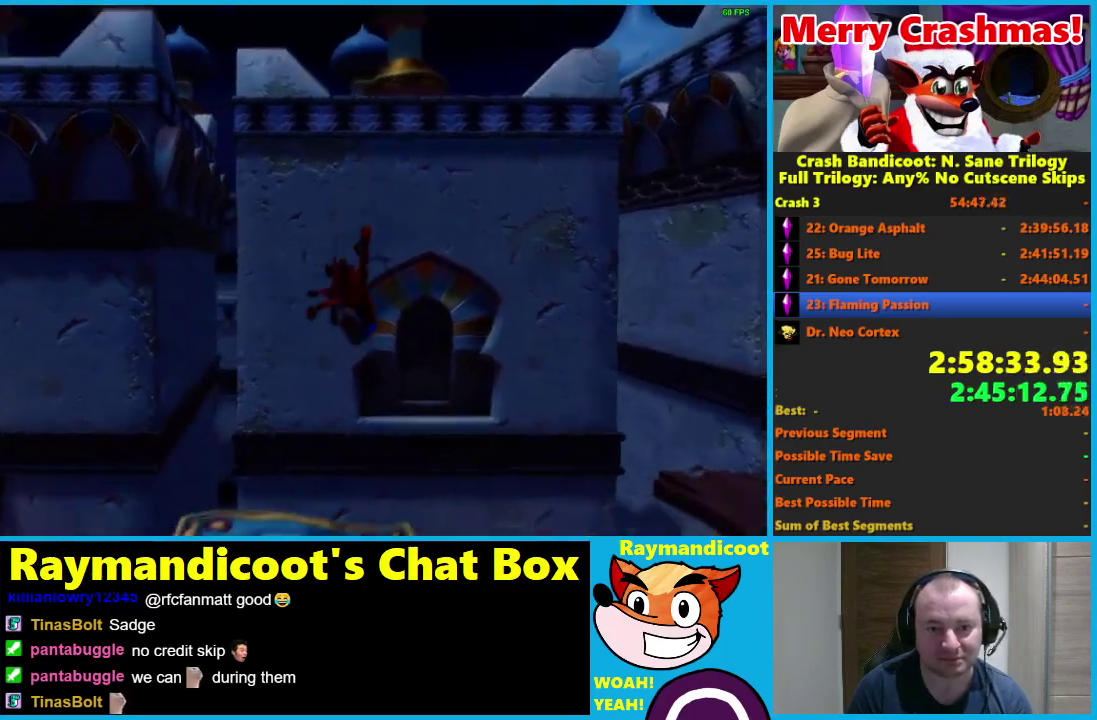
{"buttons": ["A", "R1"], "left_stick": "left", "right_stick": "center", "events": [[17, "left_stick", "left"], [183, "R1", "down"], [283, "A", "down"]]}
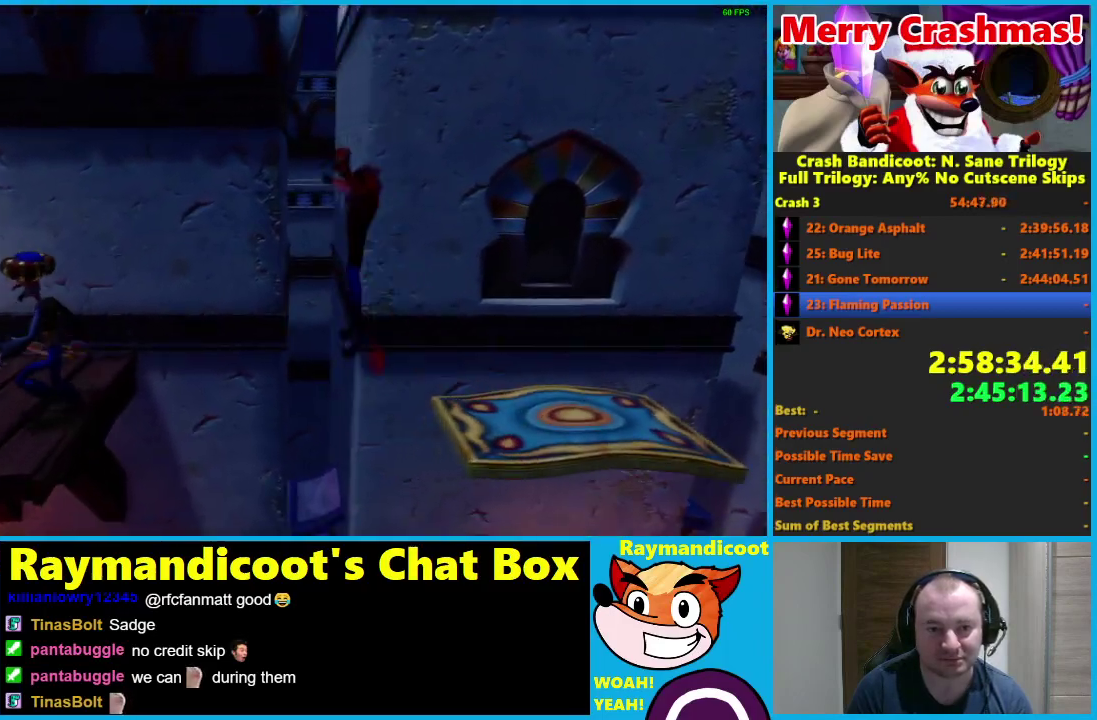
{"buttons": [], "left_stick": "left", "right_stick": "center", "events": [[33, "A", "up"], [117, "A", "down"], [300, "A", "up"], [300, "R1", "up"]]}
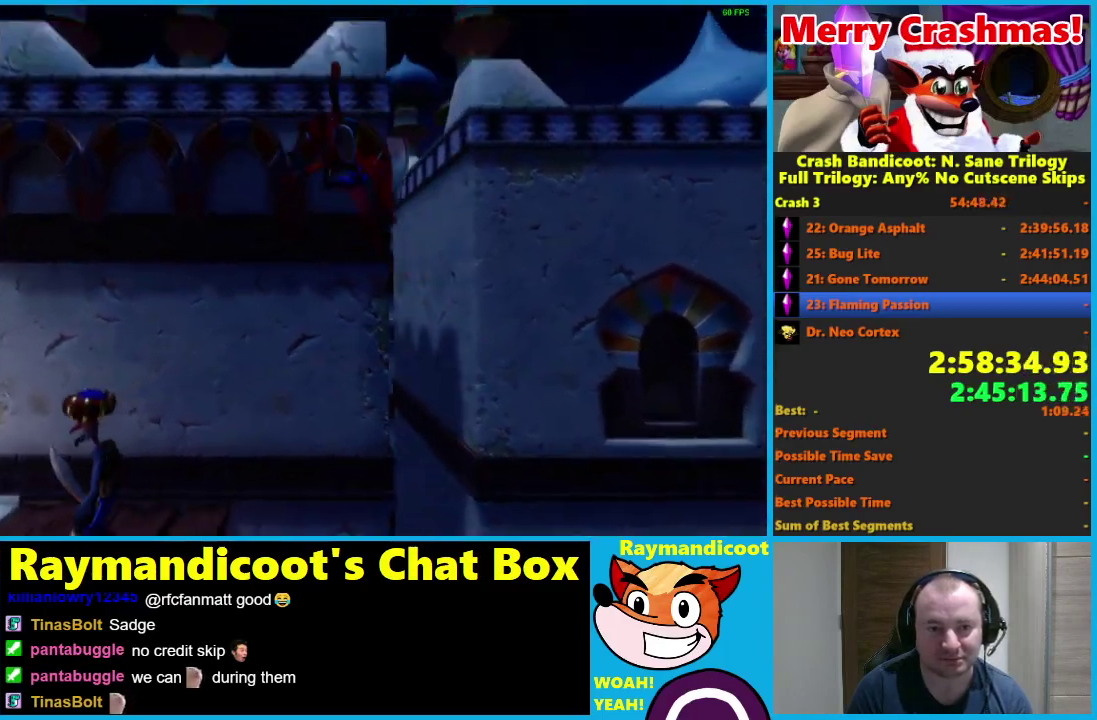
{"buttons": [], "left_stick": "left", "right_stick": "center", "events": [[250, "X", "down"], [467, "X", "up"]]}
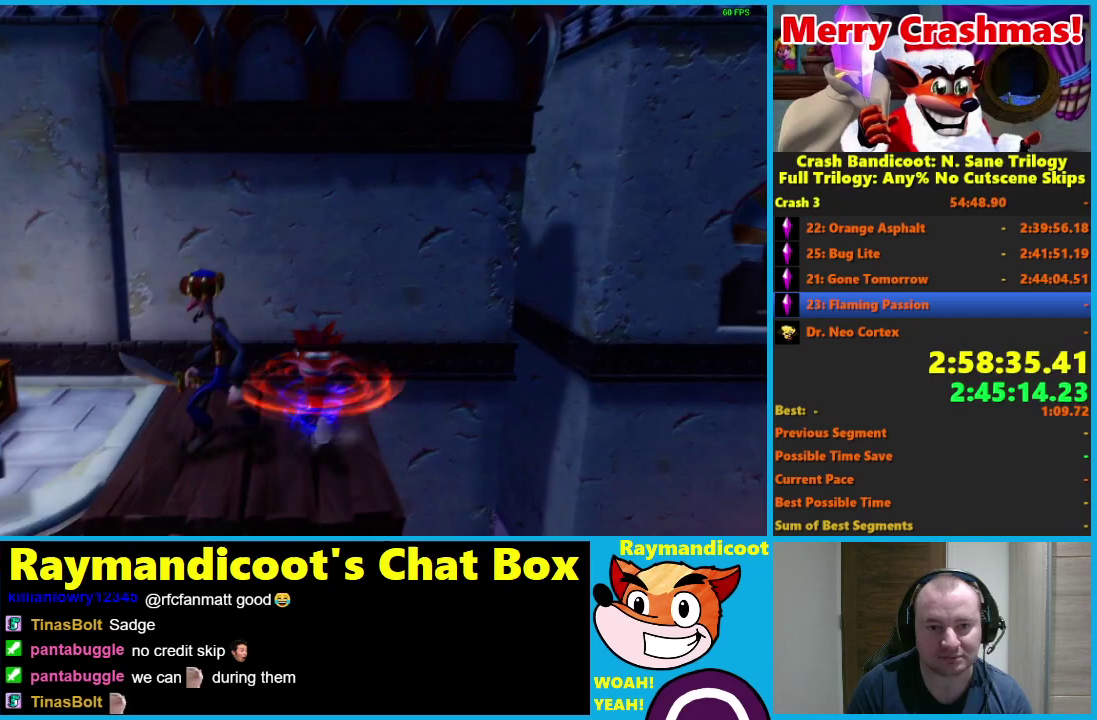
{"buttons": [], "left_stick": "left", "right_stick": "center", "events": [[317, "R1", "down"], [467, "R1", "up"]]}
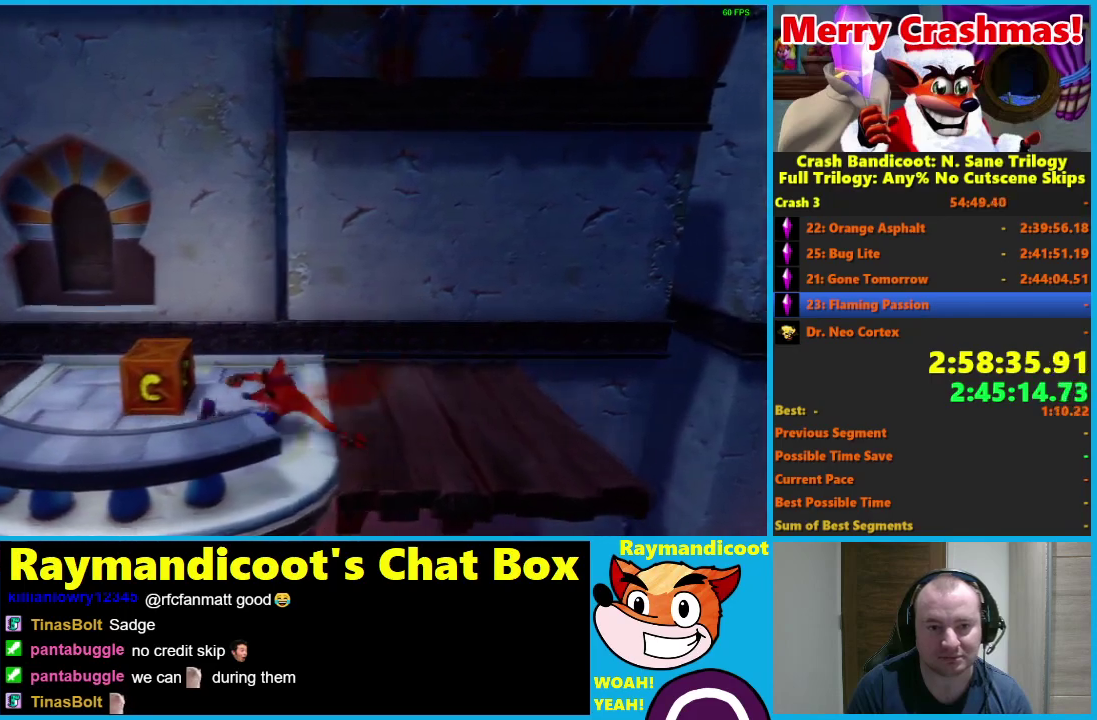
{"buttons": [], "left_stick": "left", "right_stick": "center", "events": [[17, "X", "down"], [117, "X", "up"]]}
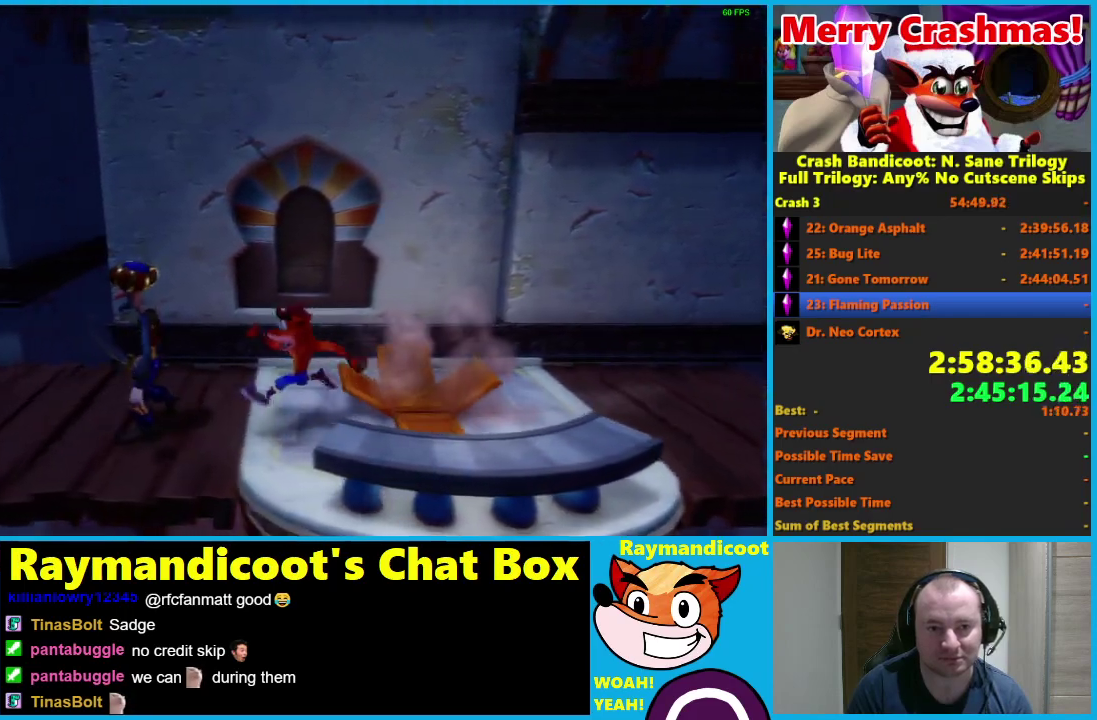
{"buttons": [], "left_stick": "left", "right_stick": "center", "events": [[17, "R1", "down"], [100, "R1", "up"], [200, "X", "down"], [333, "X", "up"]]}
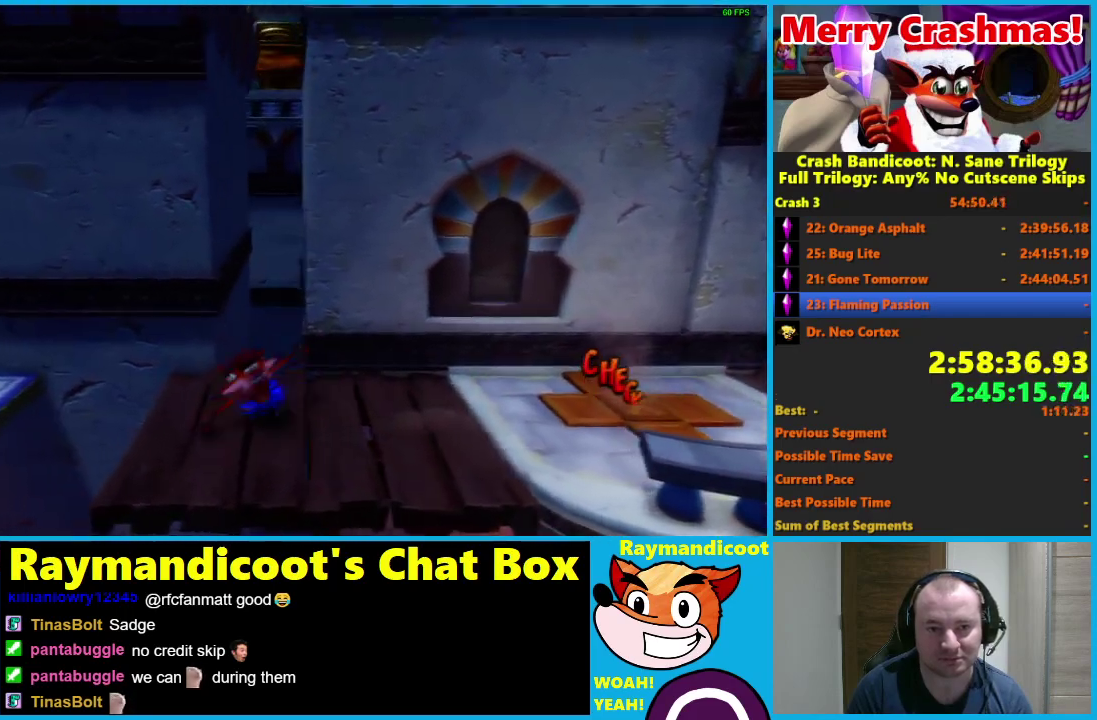
{"buttons": [], "left_stick": "left", "right_stick": "center", "events": [[183, "R1", "down"], [267, "A", "down"], [383, "R1", "up"], [400, "A", "up"]]}
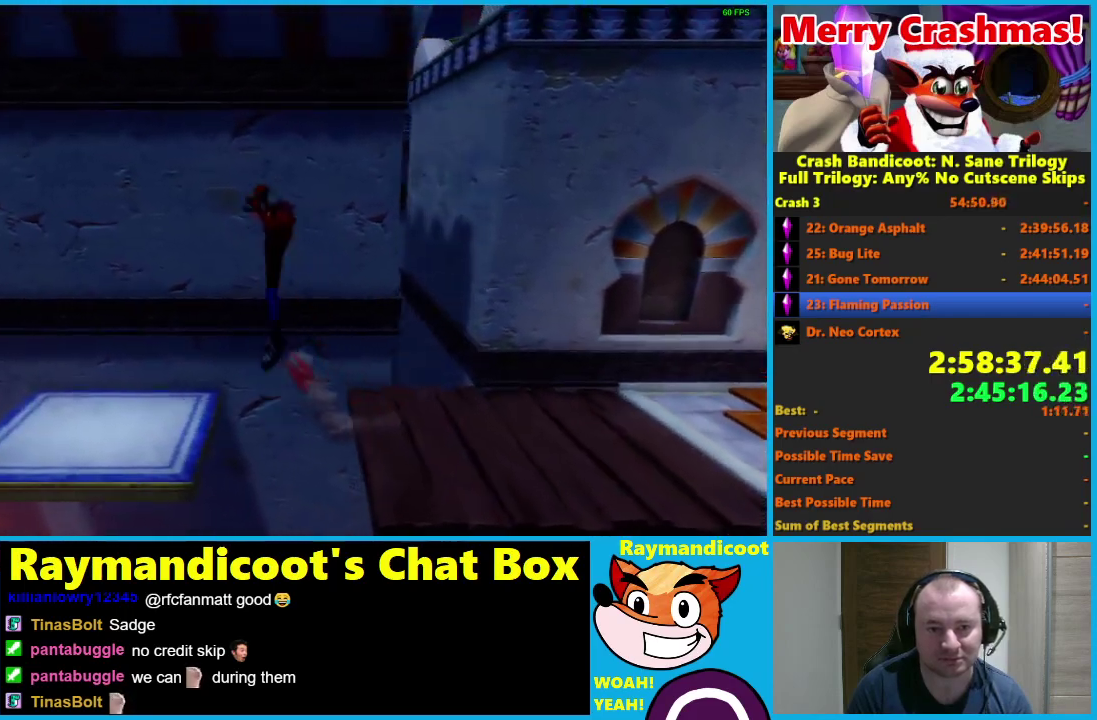
{"buttons": [], "left_stick": "left", "right_stick": "center", "events": []}
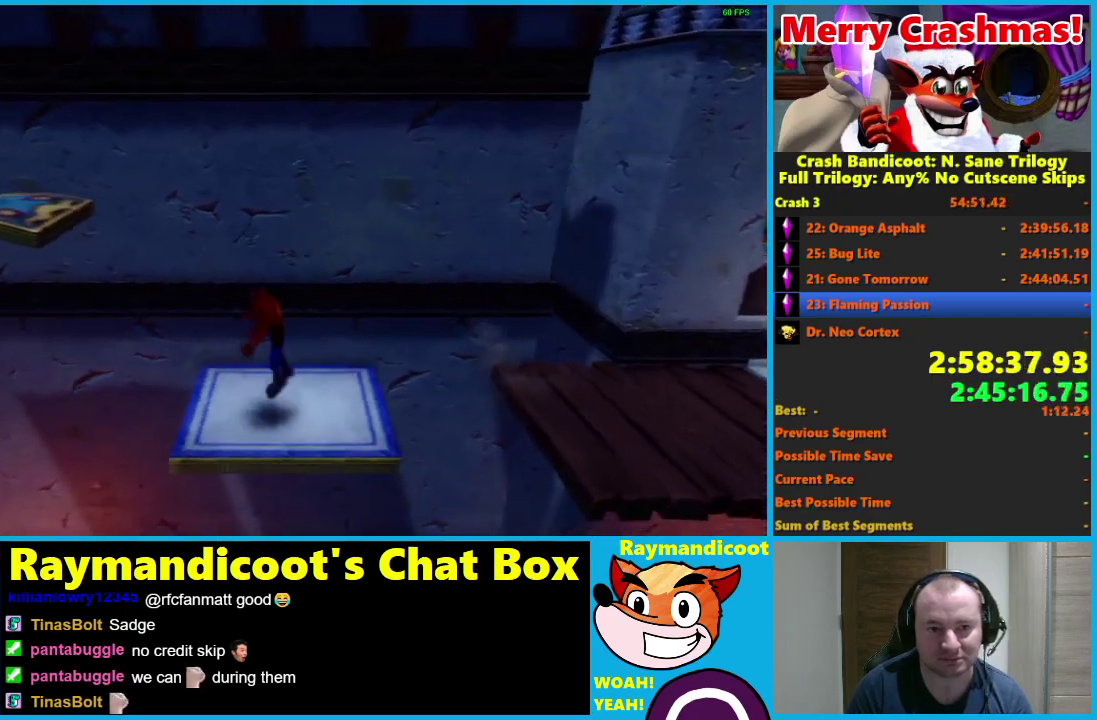
{"buttons": ["A"], "left_stick": "left", "right_stick": "center", "events": [[317, "A", "down"]]}